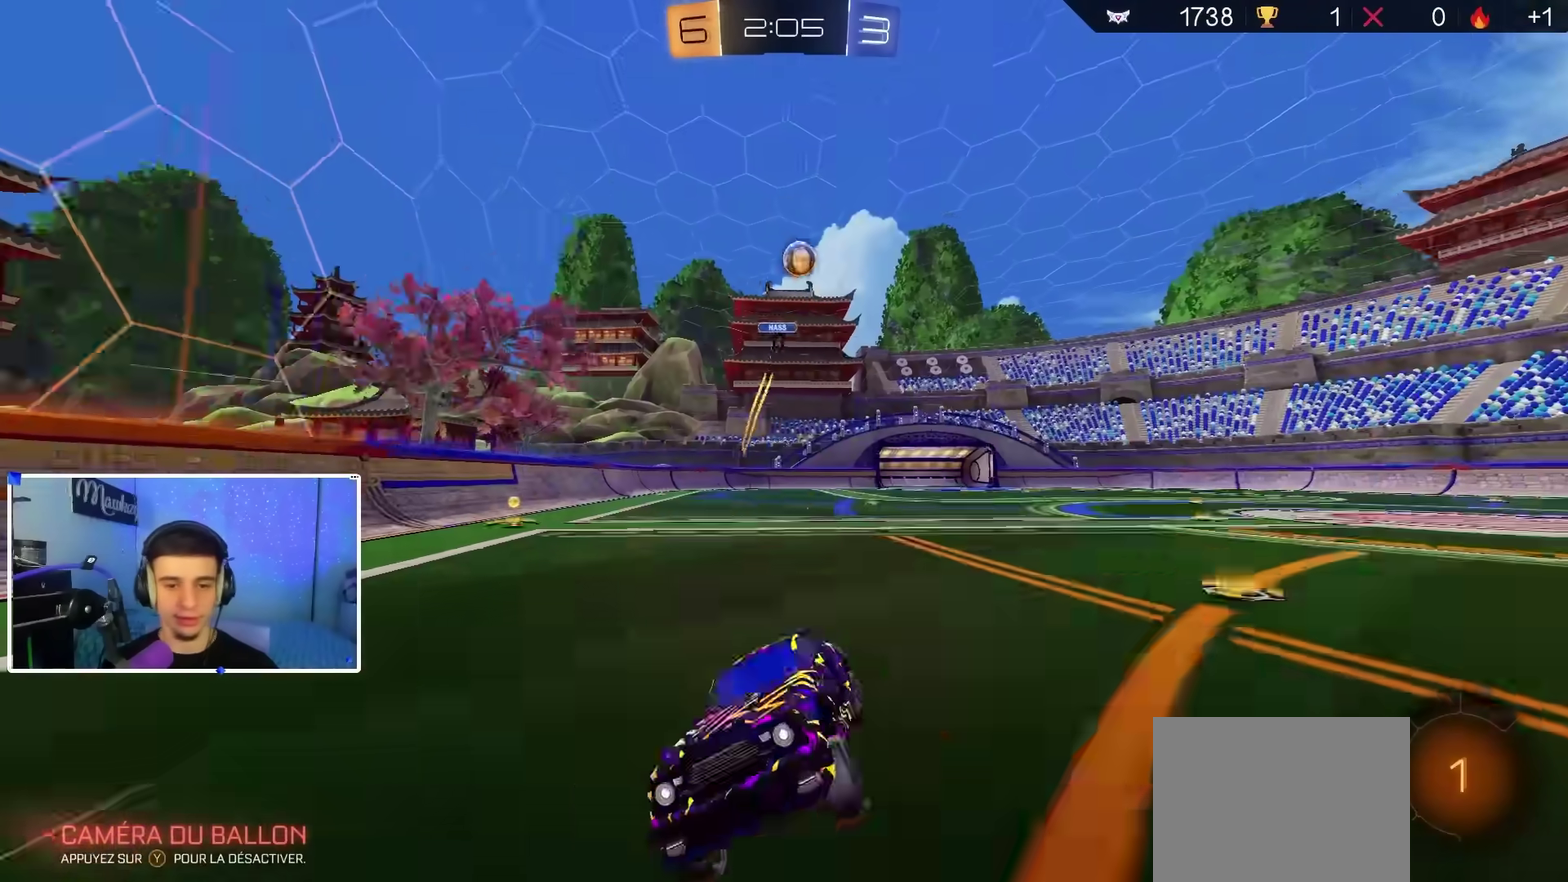
Gameplay with a controller (Xbox layout); each line is a JSON object with the inputs held at the frame after it (dt_ms = milliseconds from this image to that frame). "events" lists button and stick changes between this image and that frame as [ms after this image, input, new state], when the widget could be followed in between.
{"dt_ms": 400, "buttons": ["R2"], "left_stick": "center", "right_stick": "center", "events": []}
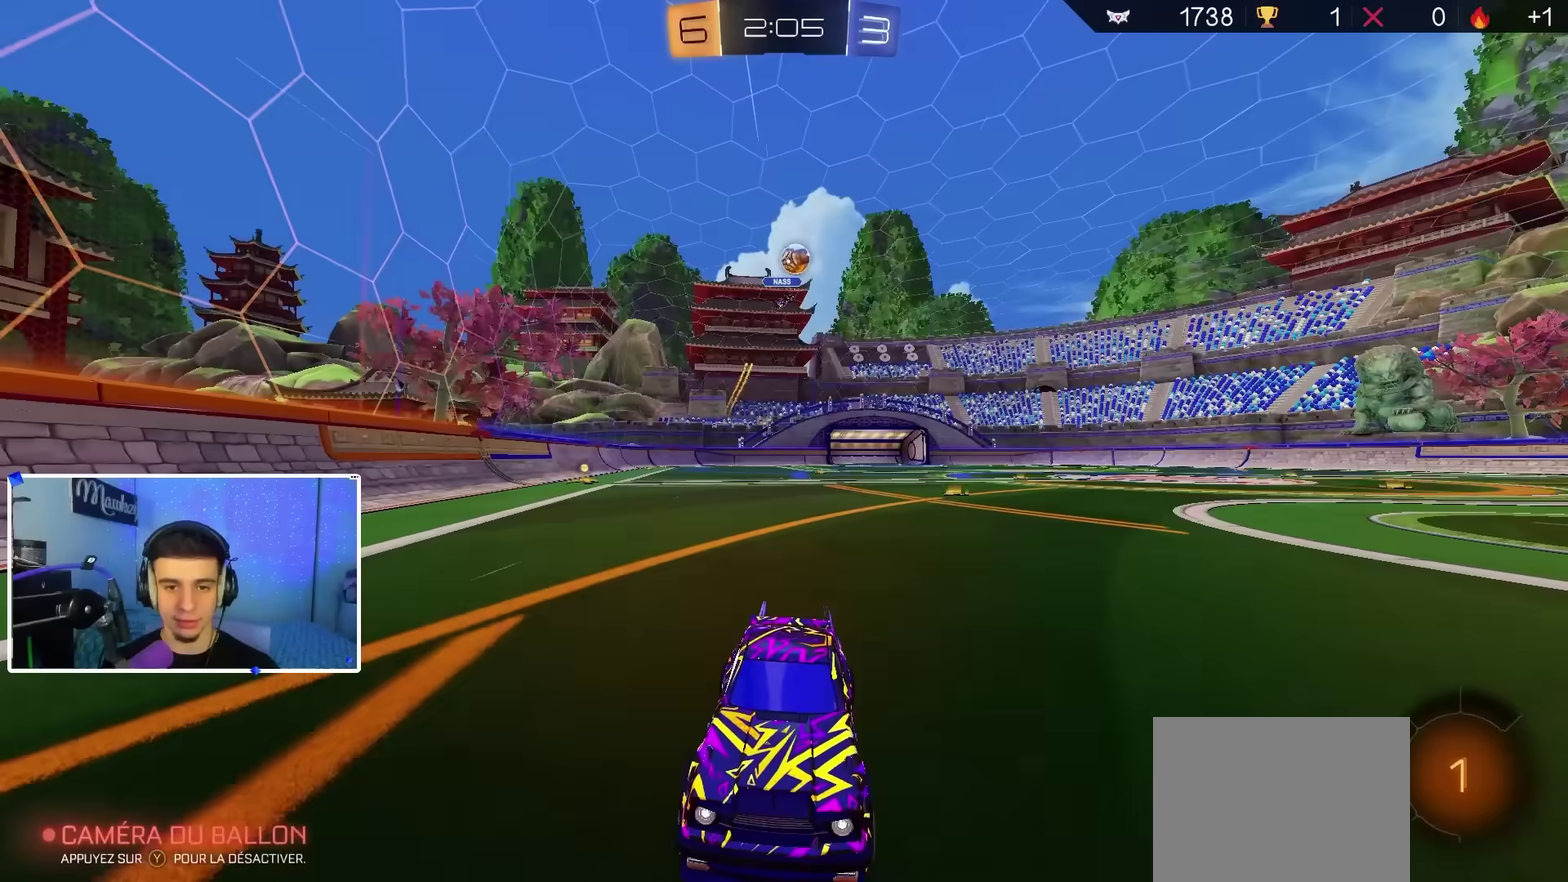
{"dt_ms": 500, "buttons": [], "left_stick": "left", "right_stick": "center", "events": [[367, "R2", "up"], [467, "left_stick", "left"]]}
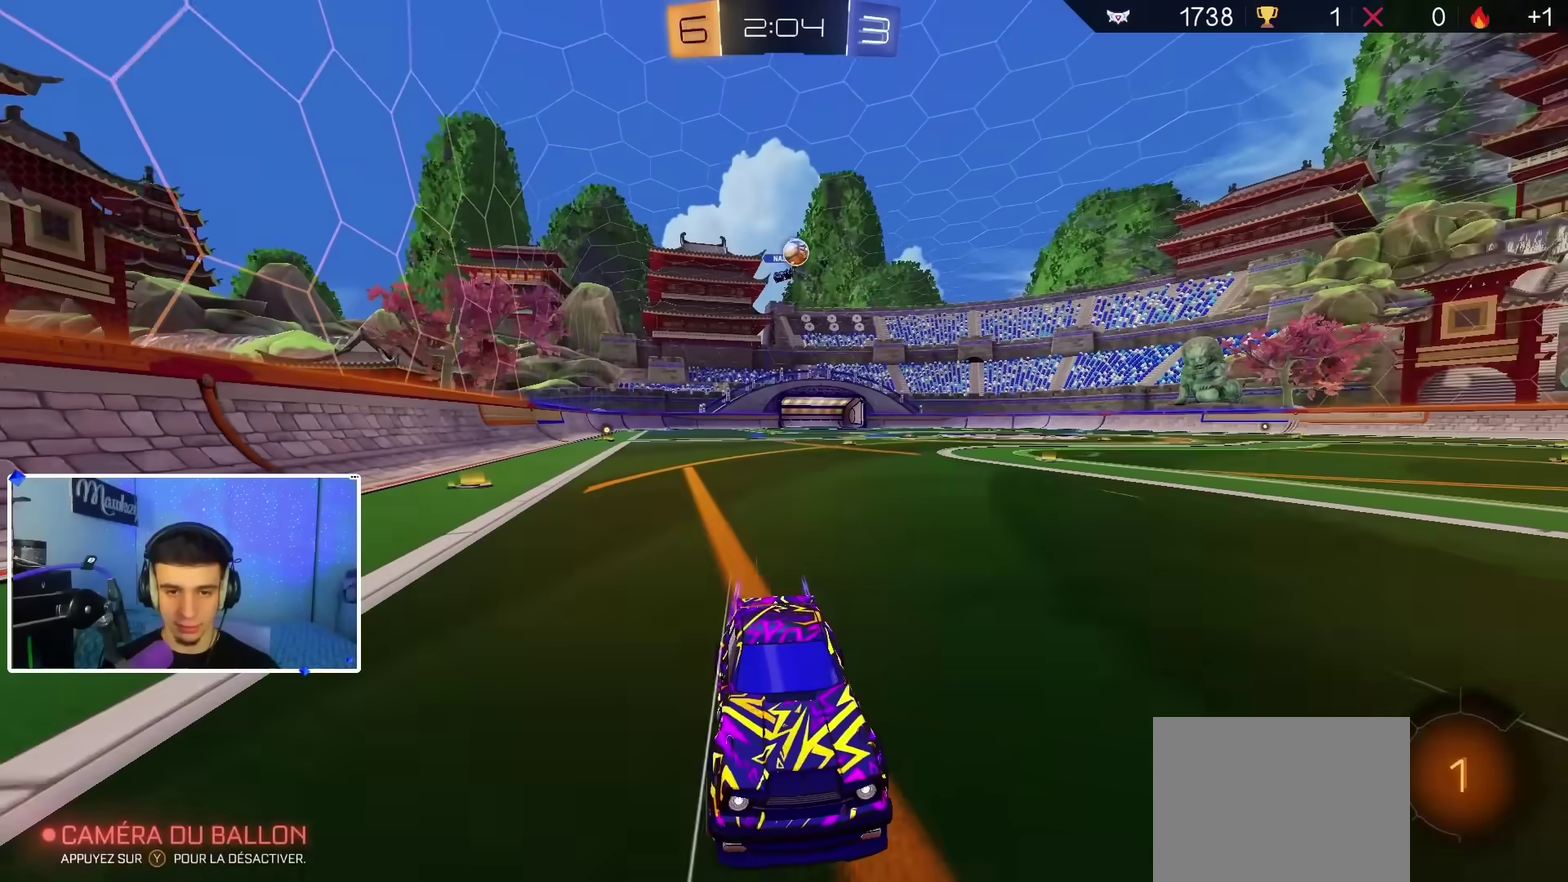
{"dt_ms": 500, "buttons": ["L2"], "left_stick": "up-left", "right_stick": "center", "events": [[117, "left_stick", "center"], [183, "left_stick", "right"], [250, "R2", "down"], [267, "left_stick", "up-left"], [417, "R2", "up"], [500, "L2", "down"]]}
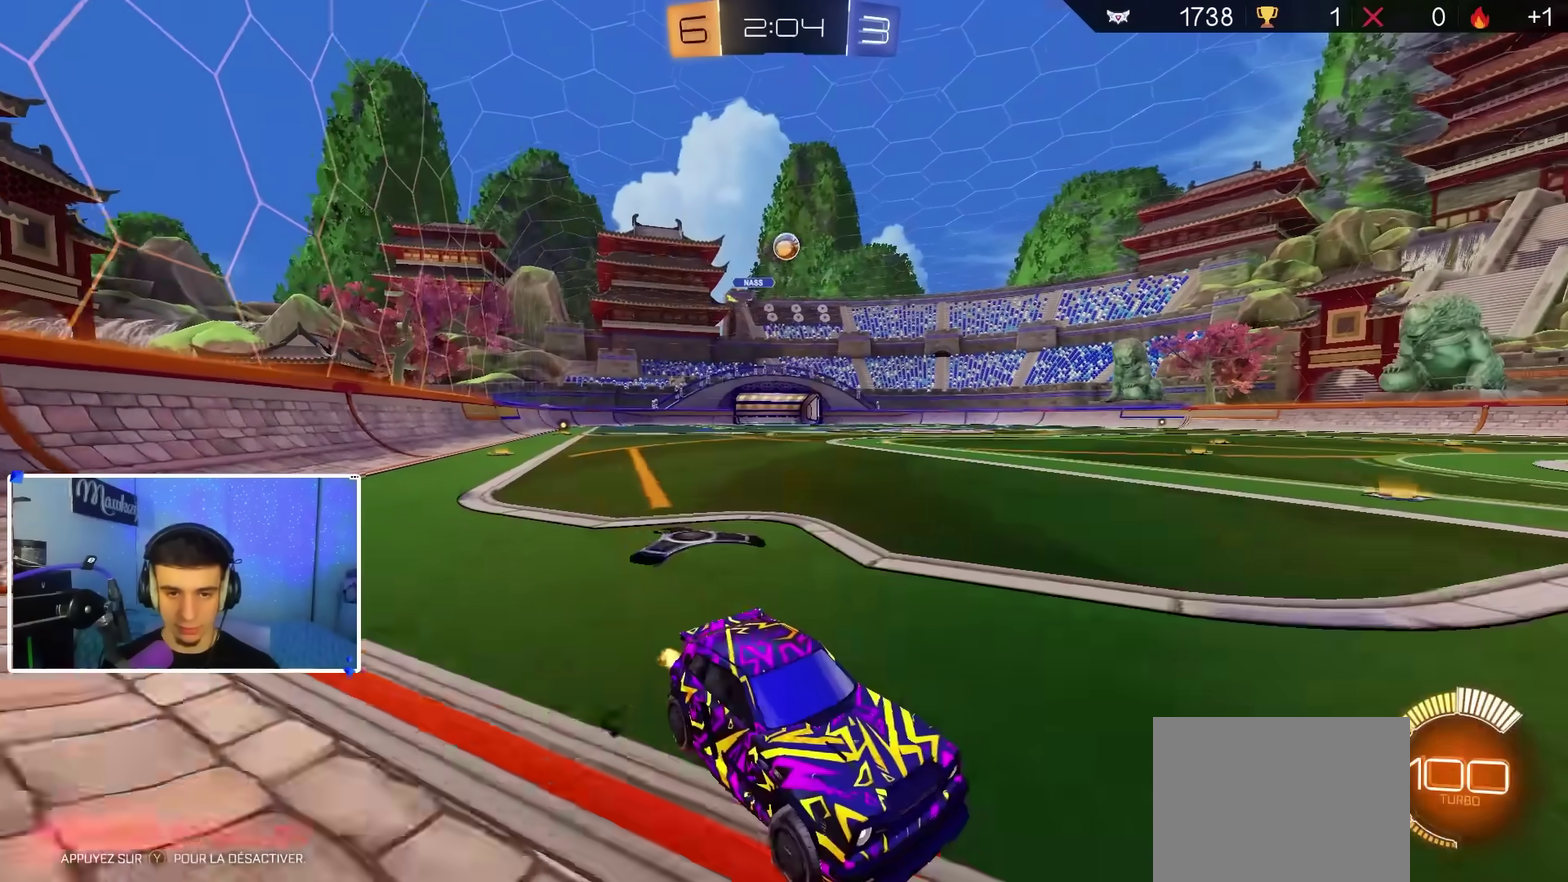
{"dt_ms": 500, "buttons": ["R2"], "left_stick": "left", "right_stick": "center", "events": [[100, "L2", "up"], [150, "R2", "down"], [500, "left_stick", "left"]]}
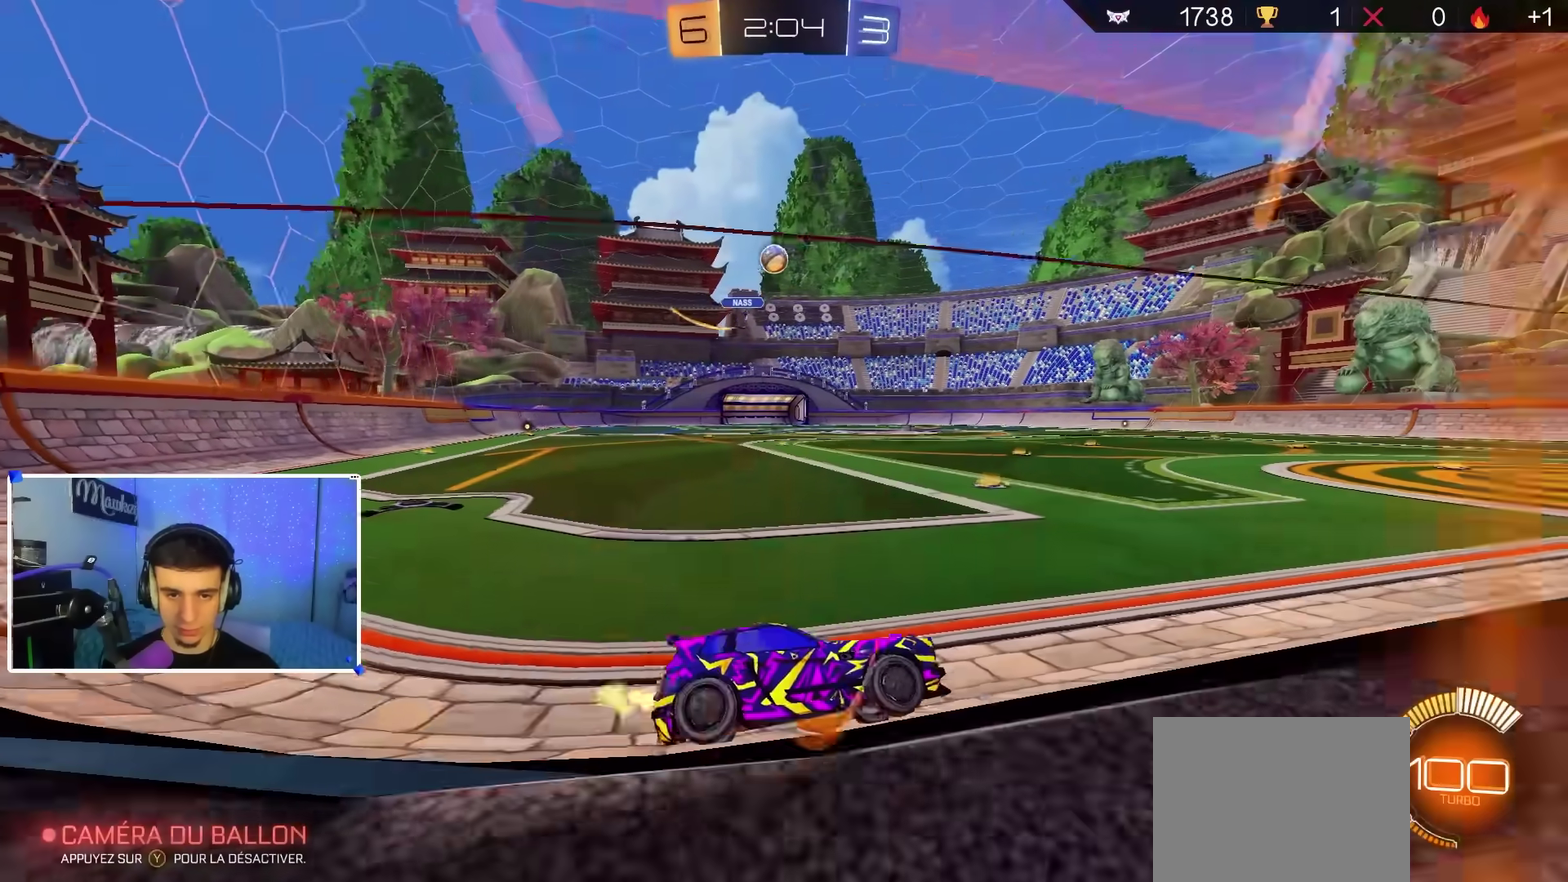
{"dt_ms": 400, "buttons": ["R2"], "left_stick": "center", "right_stick": "center", "events": [[183, "left_stick", "up-left"], [250, "left_stick", "center"]]}
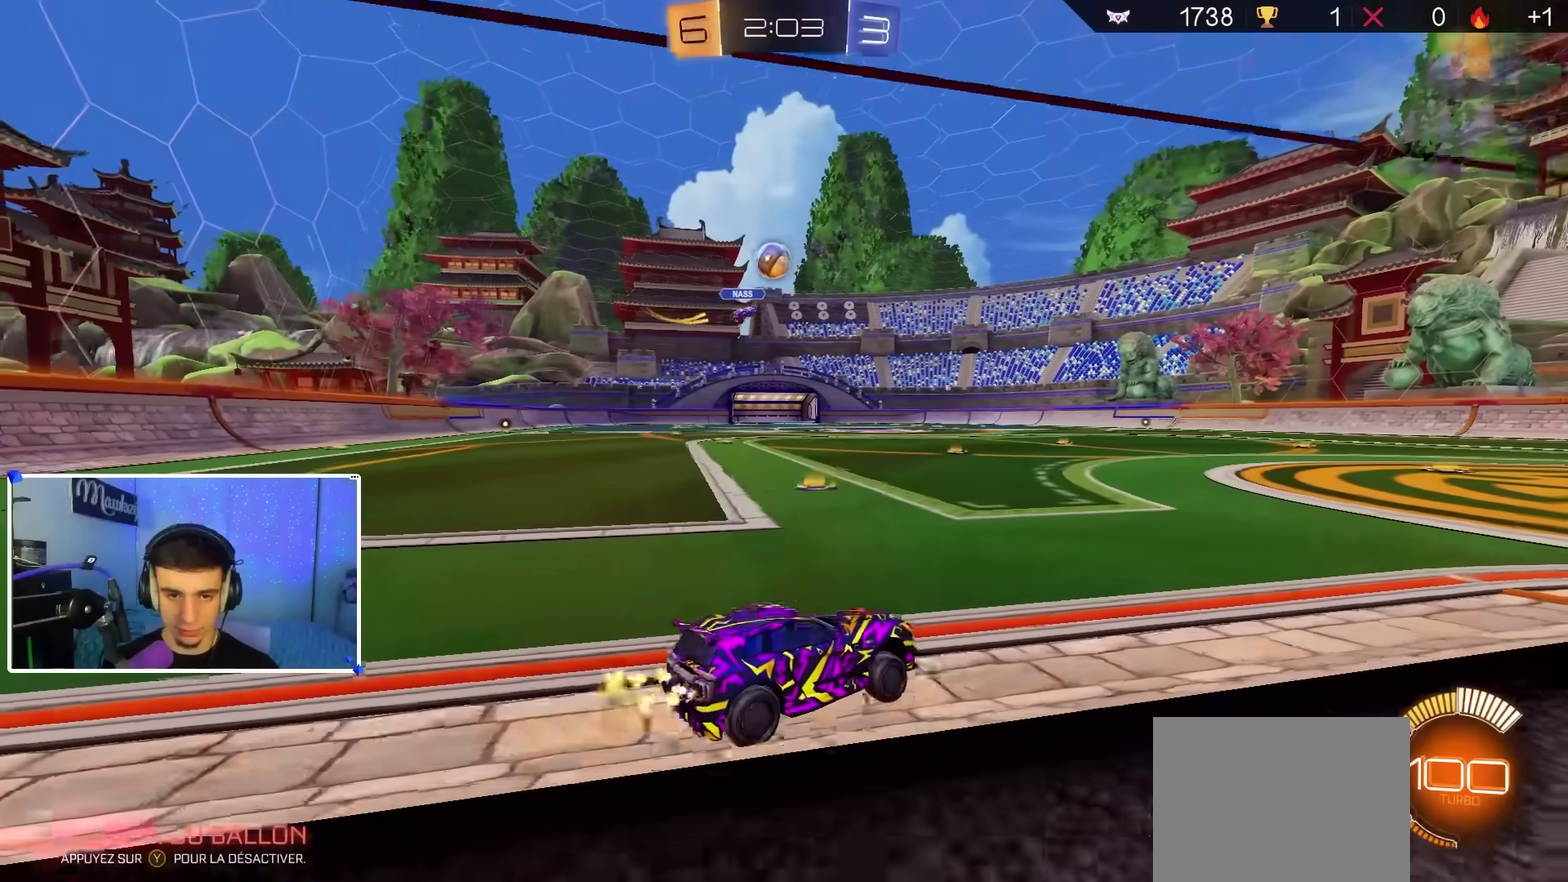
{"dt_ms": 800, "buttons": [], "left_stick": "left", "right_stick": "center", "events": [[167, "left_stick", "up-right"], [317, "R2", "up"], [350, "left_stick", "center"], [417, "R2", "down"], [433, "left_stick", "right"], [517, "R2", "up"], [633, "left_stick", "up-right"], [667, "R2", "down"], [717, "left_stick", "left"], [750, "R2", "up"]]}
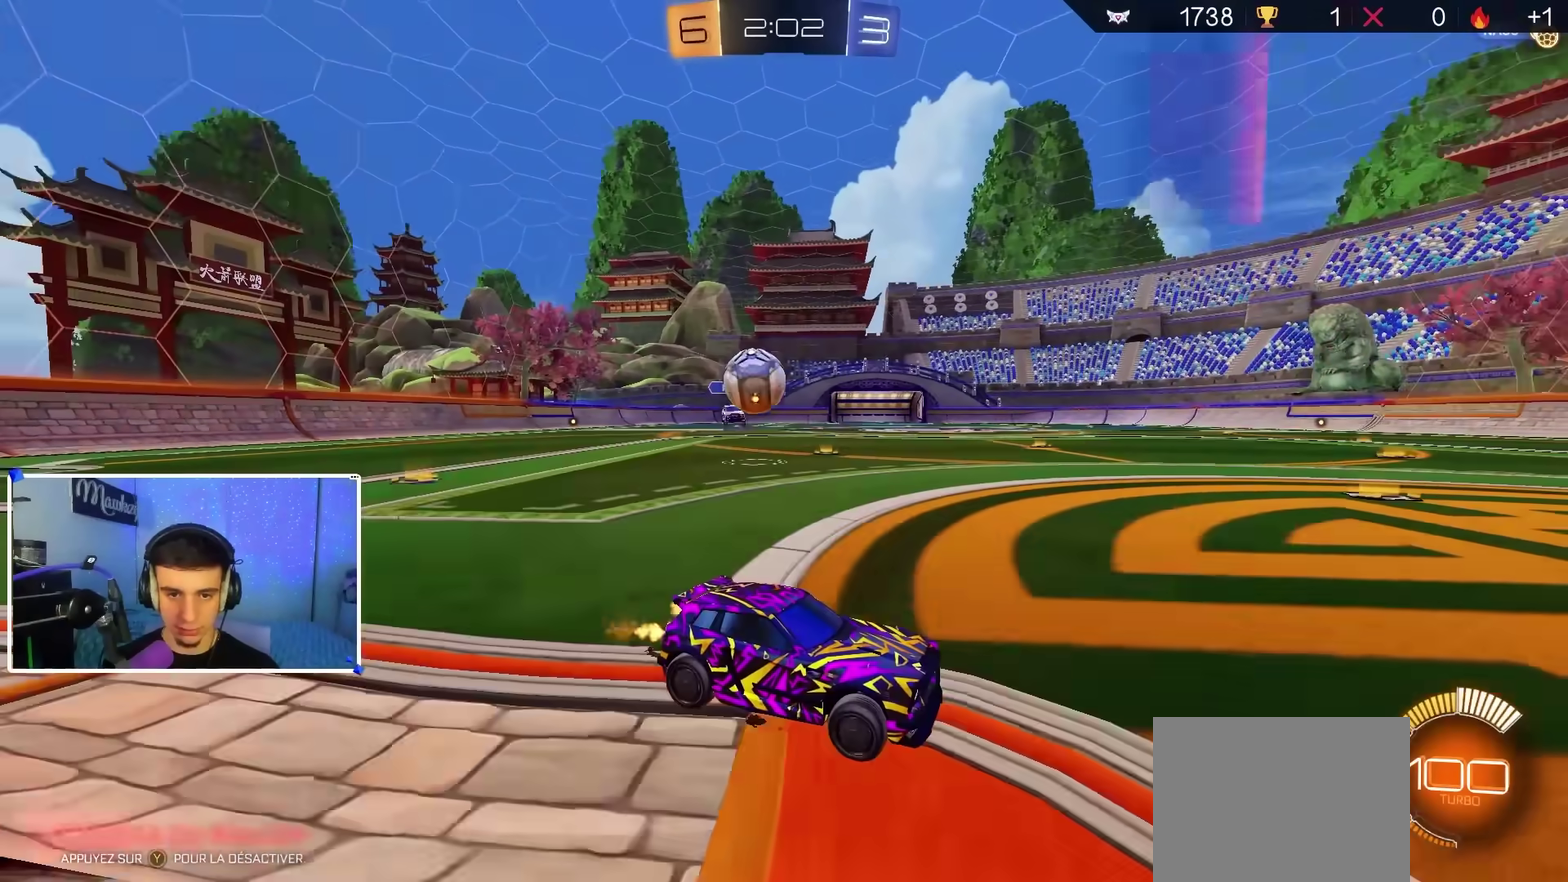
{"dt_ms": 300, "buttons": ["L2"], "left_stick": "right", "right_stick": "center", "events": [[33, "left_stick", "center"], [150, "L2", "down"], [200, "left_stick", "right"]]}
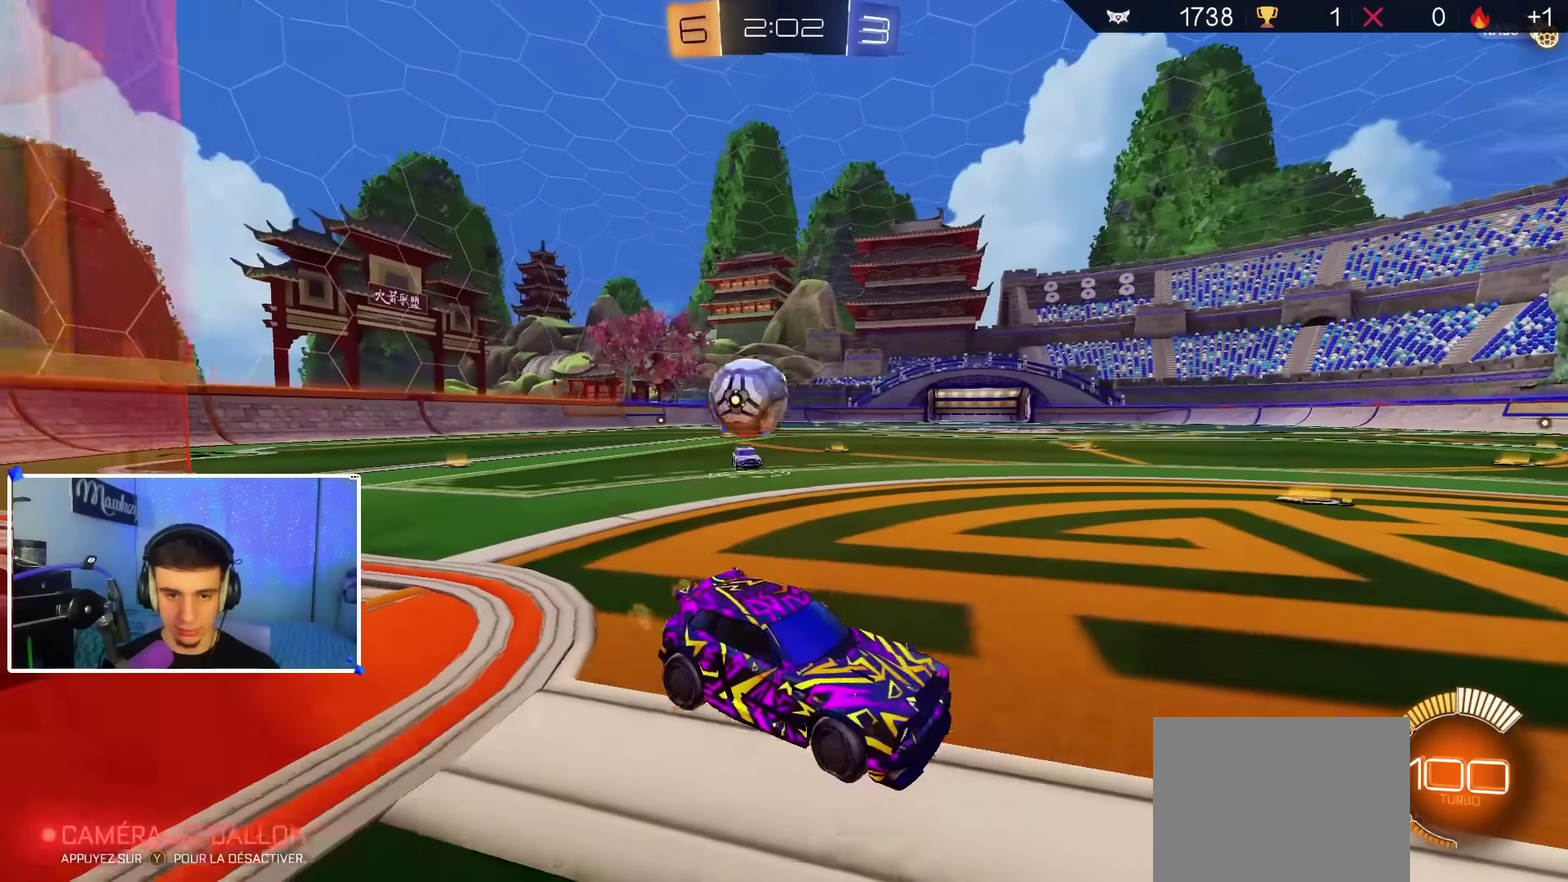
{"dt_ms": 600, "buttons": ["A"], "left_stick": "down-right", "right_stick": "center", "events": [[50, "left_stick", "down-right"], [200, "A", "down"], [317, "L2", "up"], [400, "A", "up"], [433, "left_stick", "center"], [467, "A", "down"], [500, "left_stick", "down-right"]]}
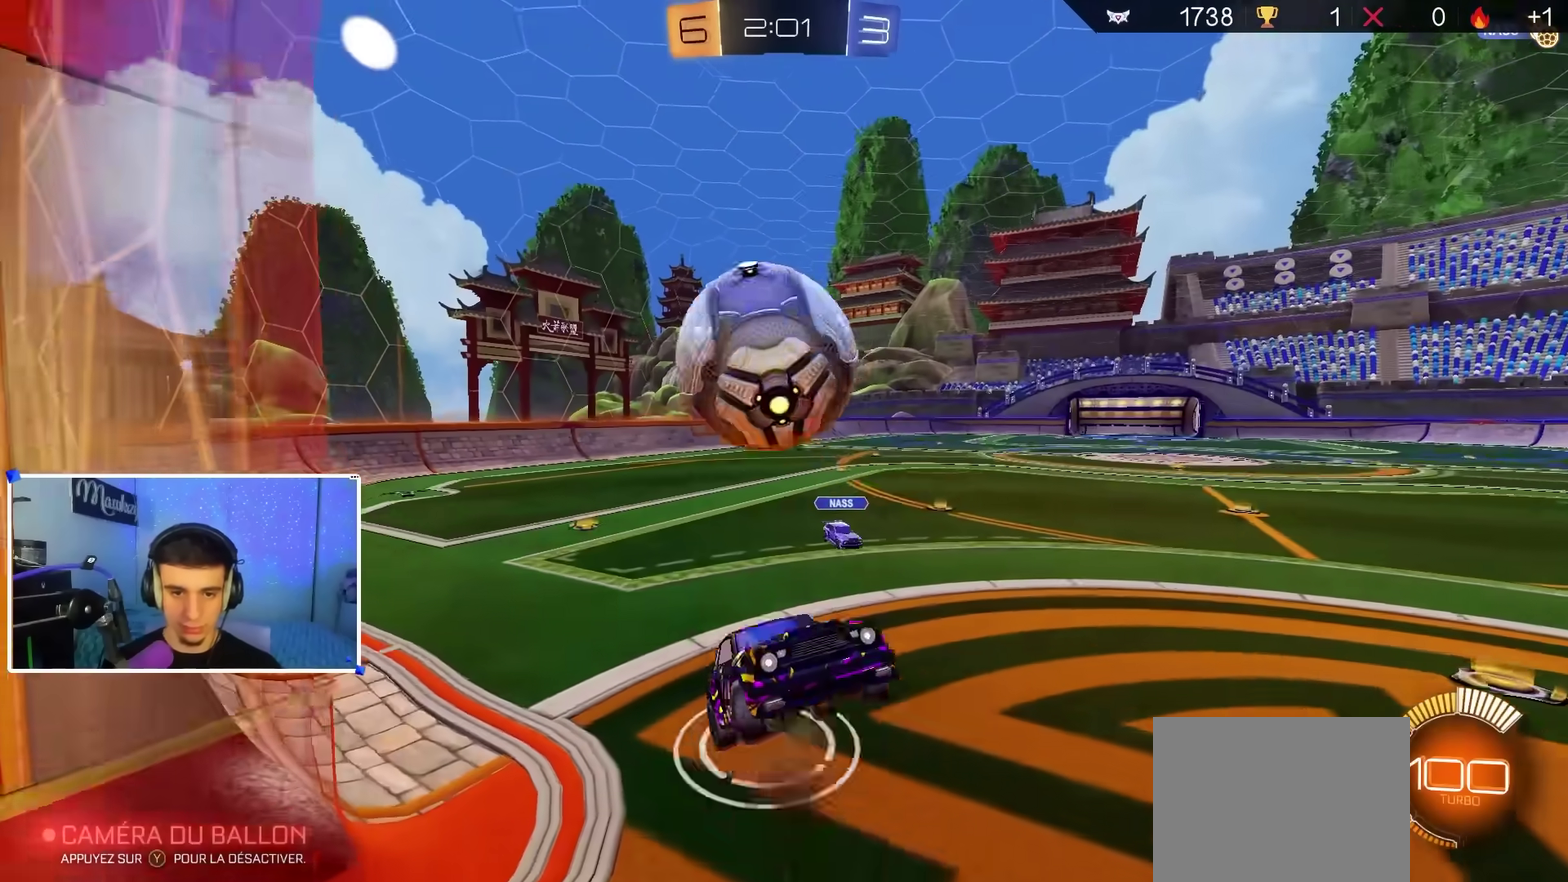
{"dt_ms": 400, "buttons": [], "left_stick": "down-right", "right_stick": "center", "events": [[33, "R1", "down"], [50, "A", "up"], [67, "left_stick", "right"], [133, "R1", "up"], [200, "R1", "down"], [267, "left_stick", "down-right"], [317, "R1", "up"]]}
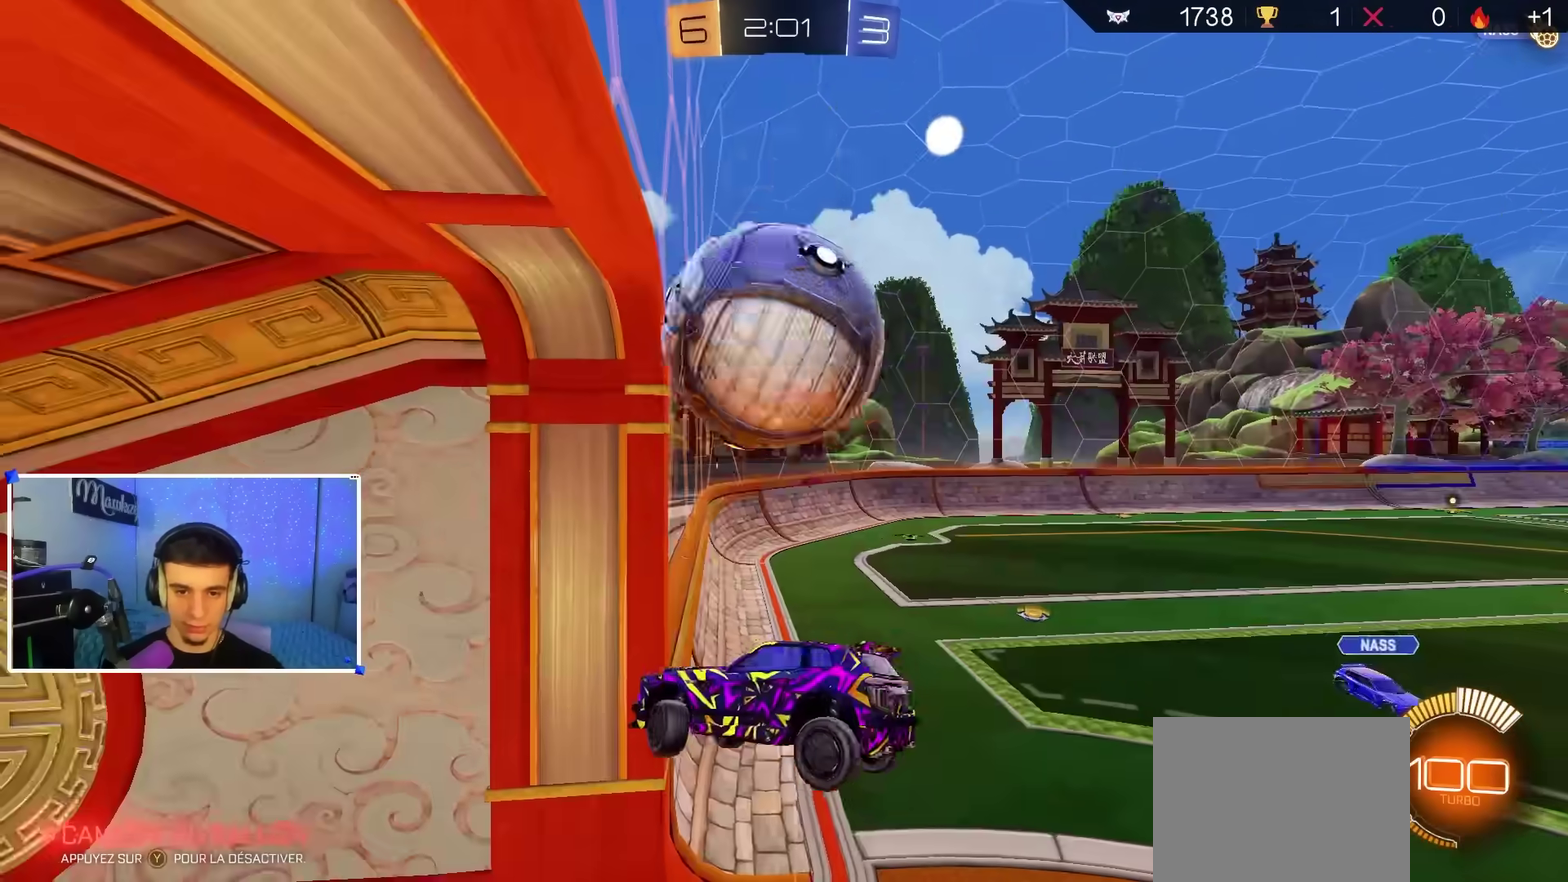
{"dt_ms": 500, "buttons": ["B", "R1"], "left_stick": "down-left", "right_stick": "center", "events": [[33, "R1", "down"], [100, "R1", "up"], [167, "left_stick", "right"], [283, "B", "down"], [283, "R1", "down"], [367, "left_stick", "up-left"], [467, "left_stick", "down-left"]]}
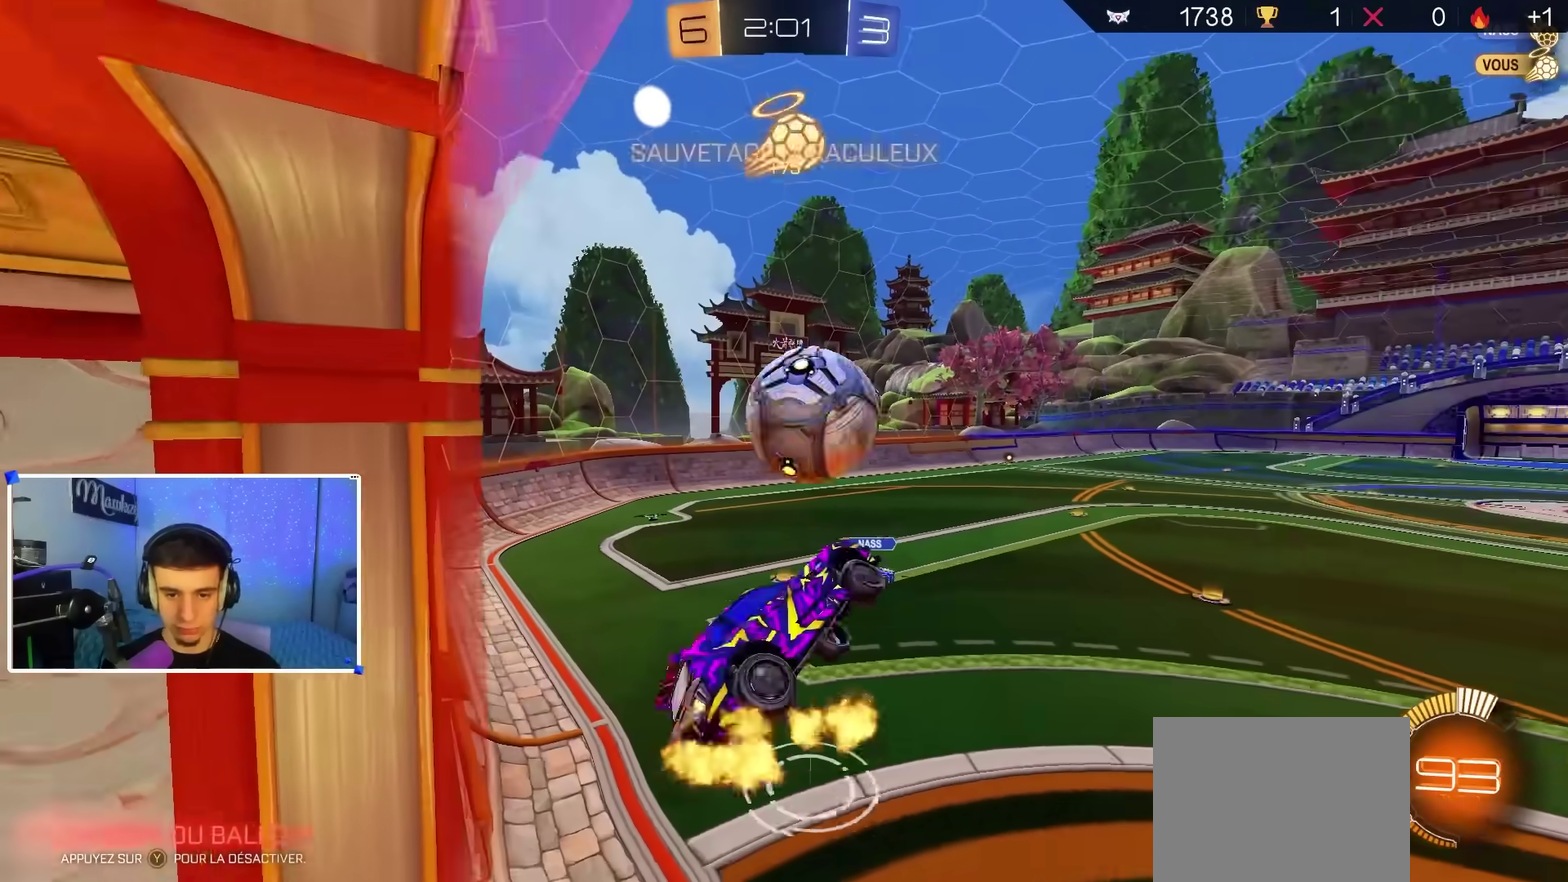
{"dt_ms": 500, "buttons": ["B", "R1"], "left_stick": "up", "right_stick": "center", "events": [[167, "Y", "down"], [183, "left_stick", "up-right"], [267, "Y", "up"], [283, "B", "up"], [283, "R1", "up"], [333, "R1", "down"], [350, "B", "down"], [450, "left_stick", "up"]]}
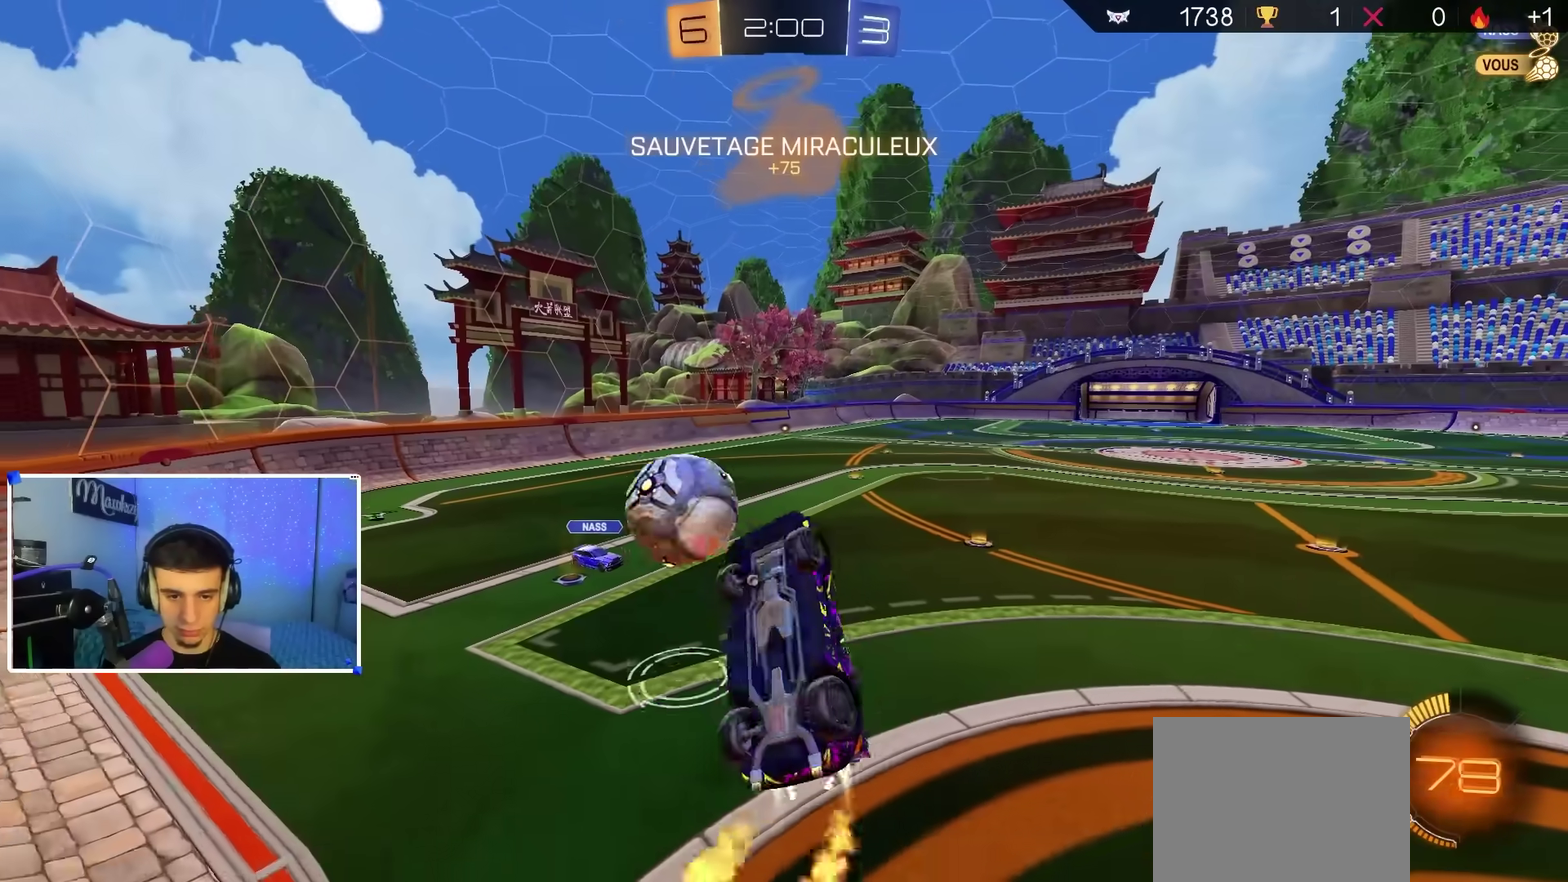
{"dt_ms": 400, "buttons": ["B"], "left_stick": "left", "right_stick": "center", "events": [[83, "left_stick", "down"], [200, "left_stick", "center"], [300, "R1", "up"], [300, "left_stick", "left"]]}
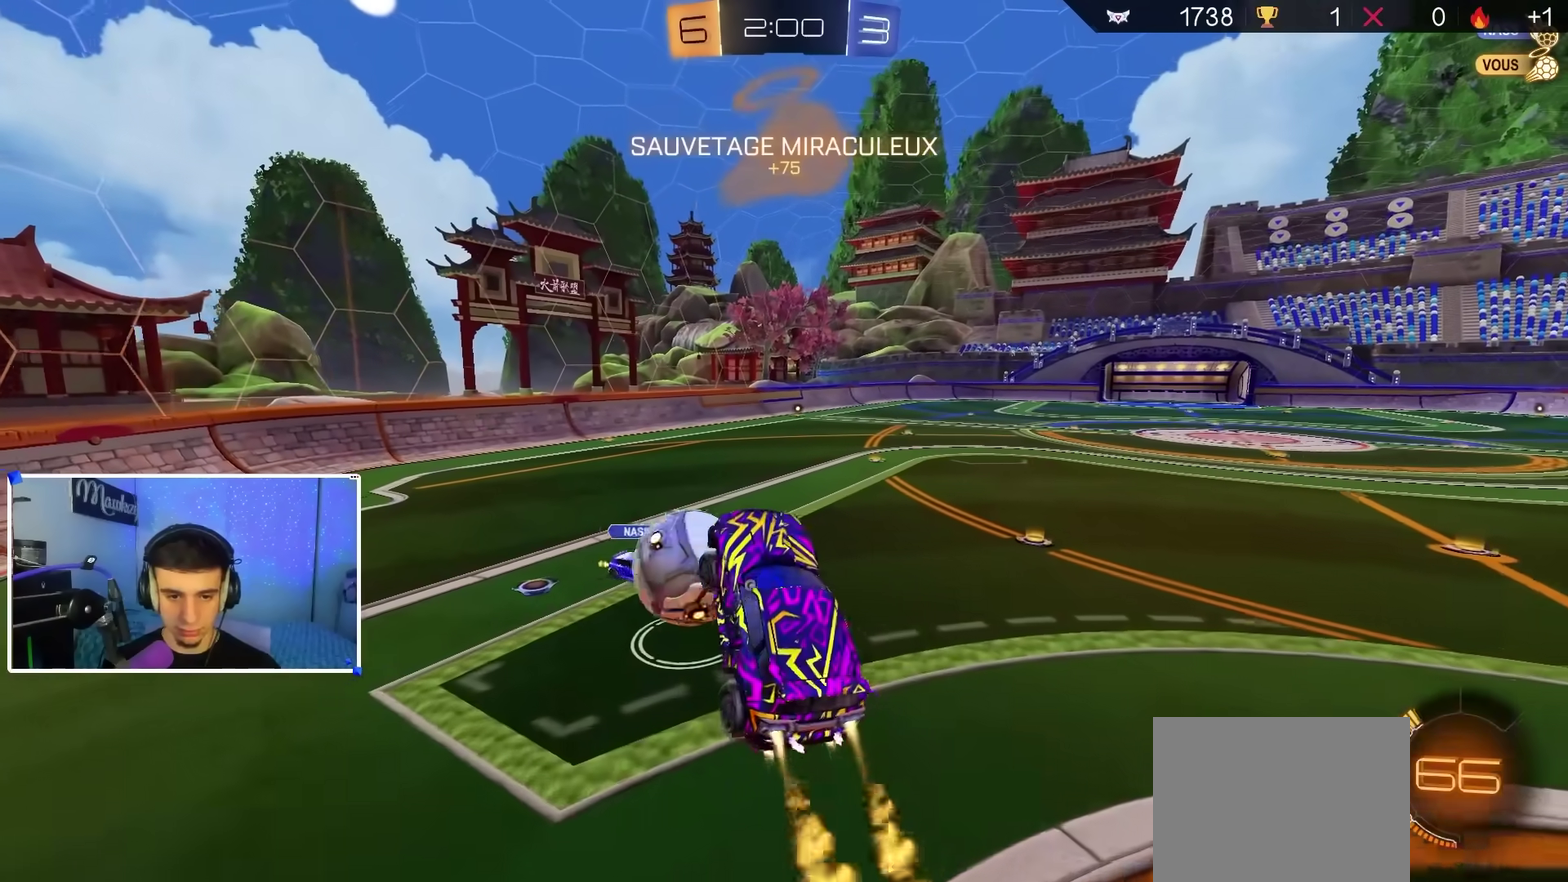
{"dt_ms": 600, "buttons": [], "left_stick": "center", "right_stick": "center", "events": [[33, "R1", "down"], [33, "left_stick", "up-left"], [133, "R1", "up"], [183, "left_stick", "center"], [367, "left_stick", "up"], [383, "L1", "down"], [450, "B", "up"], [450, "Y", "down"], [500, "Y", "up"], [550, "left_stick", "up-left"], [600, "L1", "up"], [600, "left_stick", "center"]]}
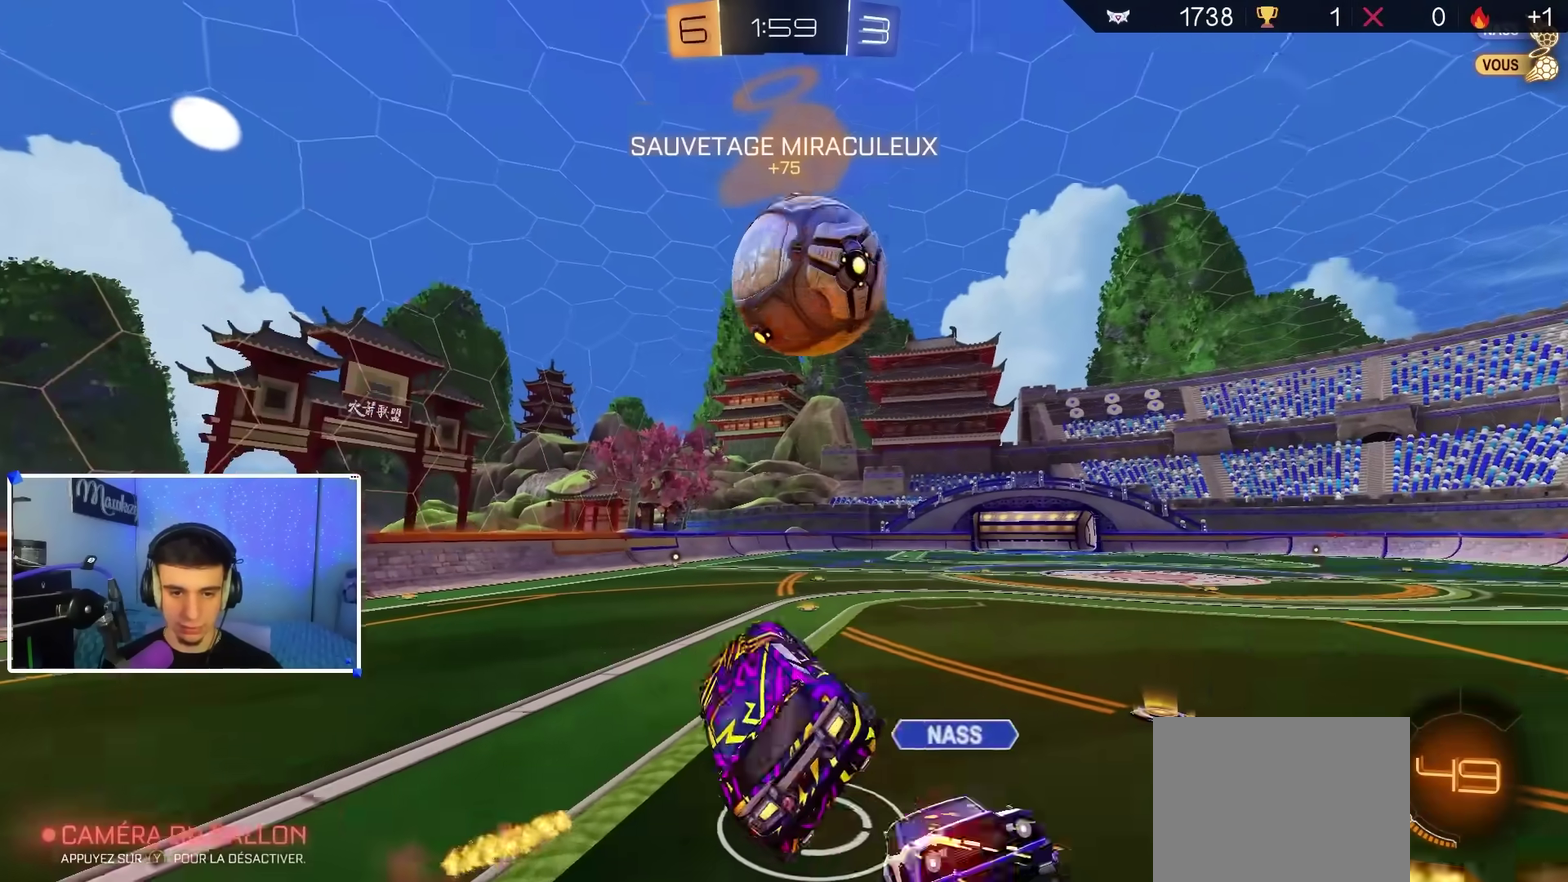
{"dt_ms": 300, "buttons": ["B"], "left_stick": "down-left", "right_stick": "center", "events": [[133, "left_stick", "down-left"], [200, "B", "down"]]}
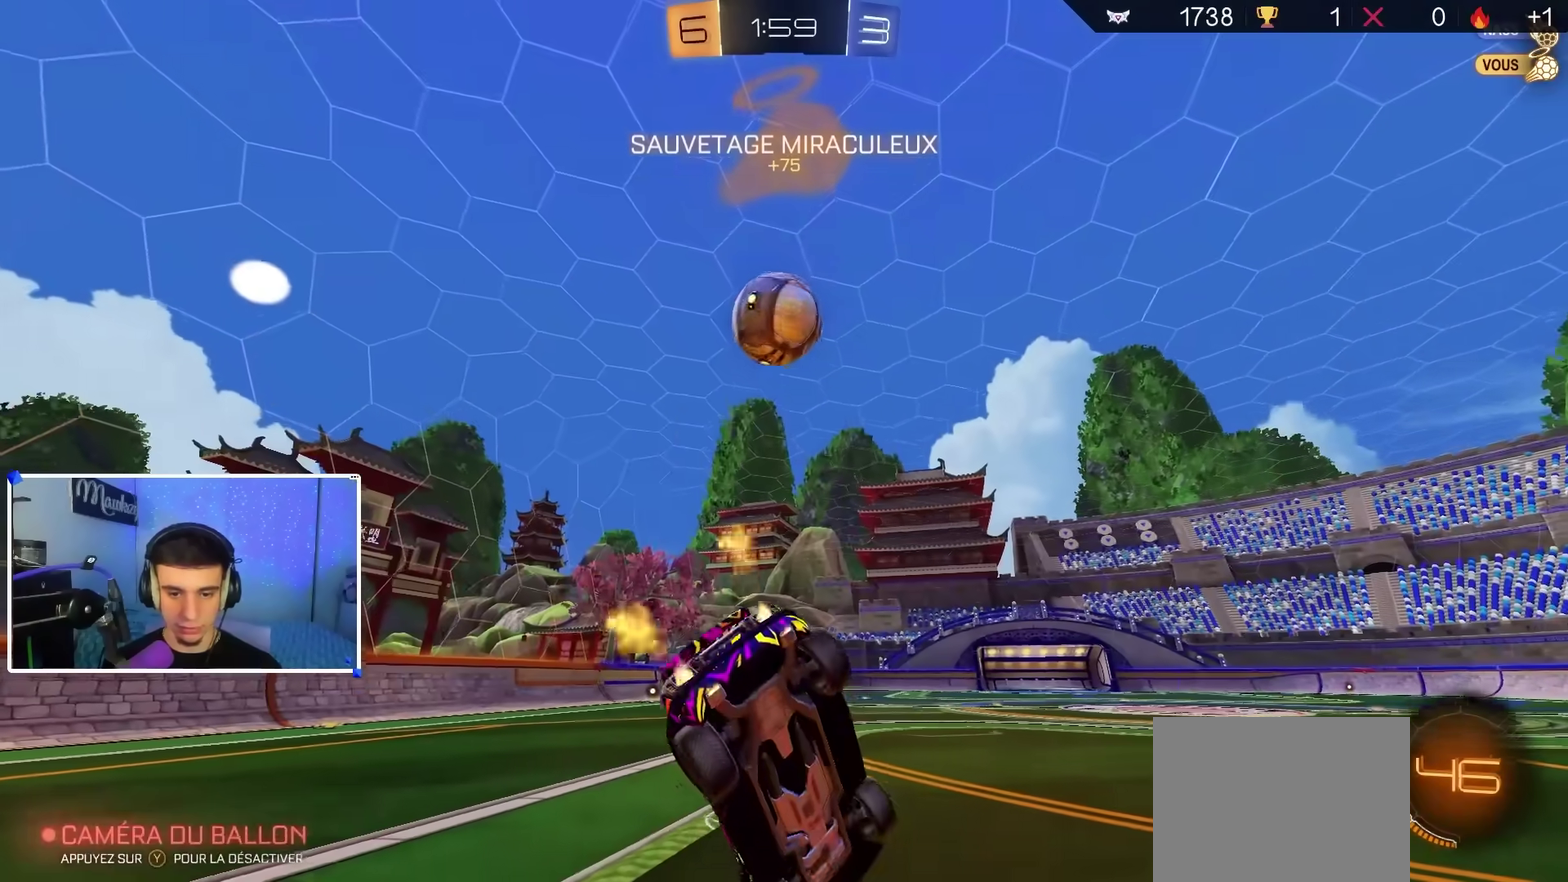
{"dt_ms": 800, "buttons": ["A", "B", "R2", "L3"], "left_stick": "up-left", "right_stick": "center", "events": [[50, "L1", "down"], [50, "left_stick", "down"], [217, "L1", "up"], [250, "R2", "down"], [250, "left_stick", "down-left"], [433, "left_stick", "center"], [650, "left_stick", "right"], [717, "A", "down"], [767, "A", "up"], [767, "left_stick", "up-left"], [800, "A", "down"], [800, "L3", "down"]]}
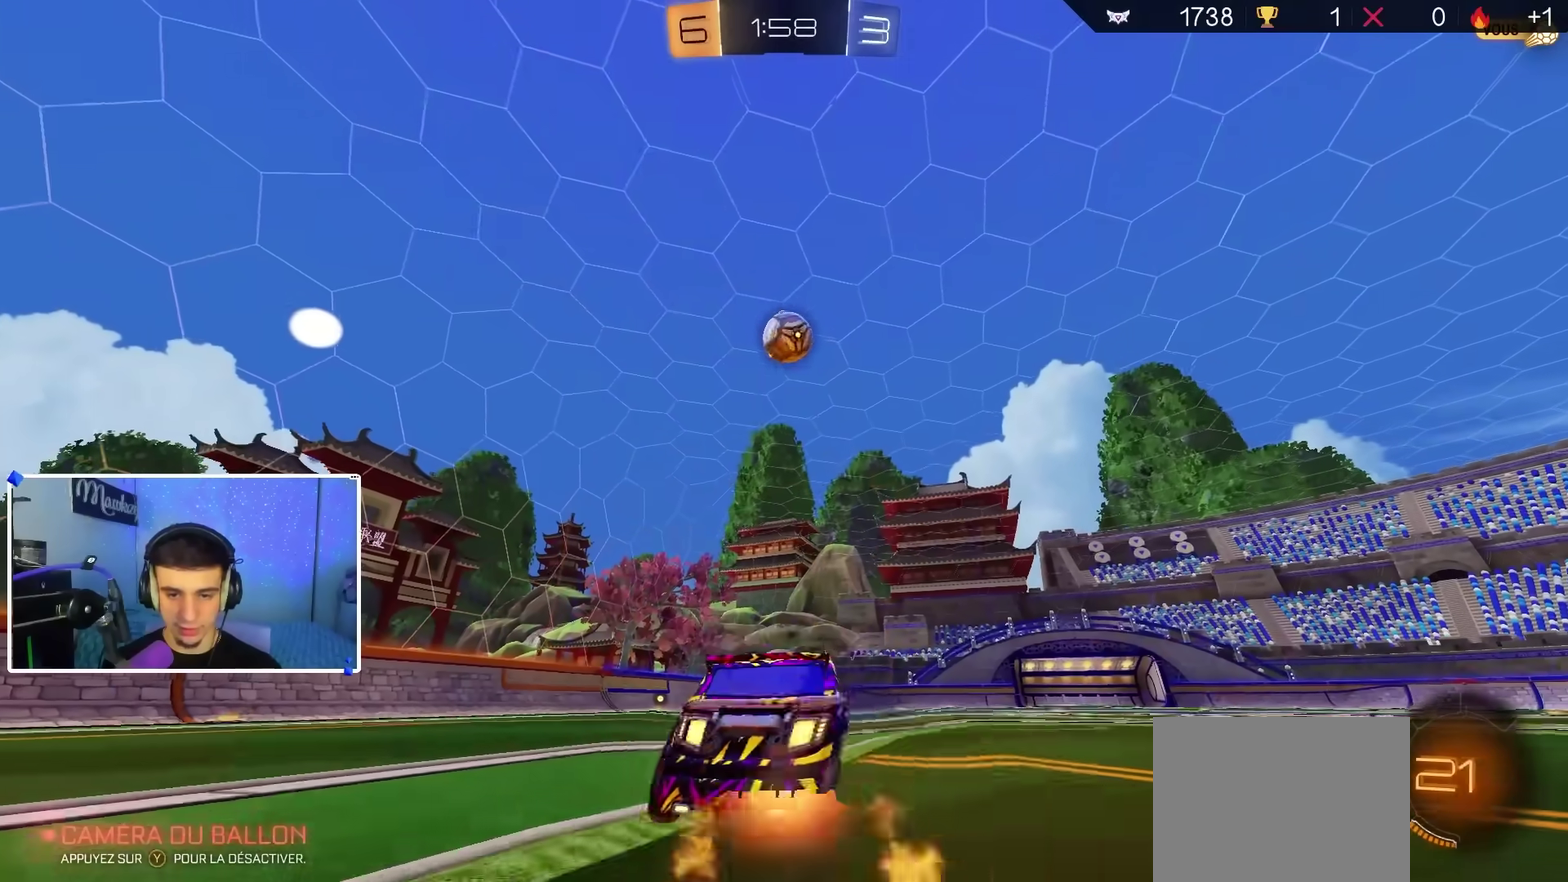
{"dt_ms": 400, "buttons": ["A", "B", "X", "L2", "R2"], "left_stick": "down-left", "right_stick": "center", "events": [[17, "X", "down"], [33, "left_stick", "down-left"], [50, "L2", "down"], [383, "L3", "up"]]}
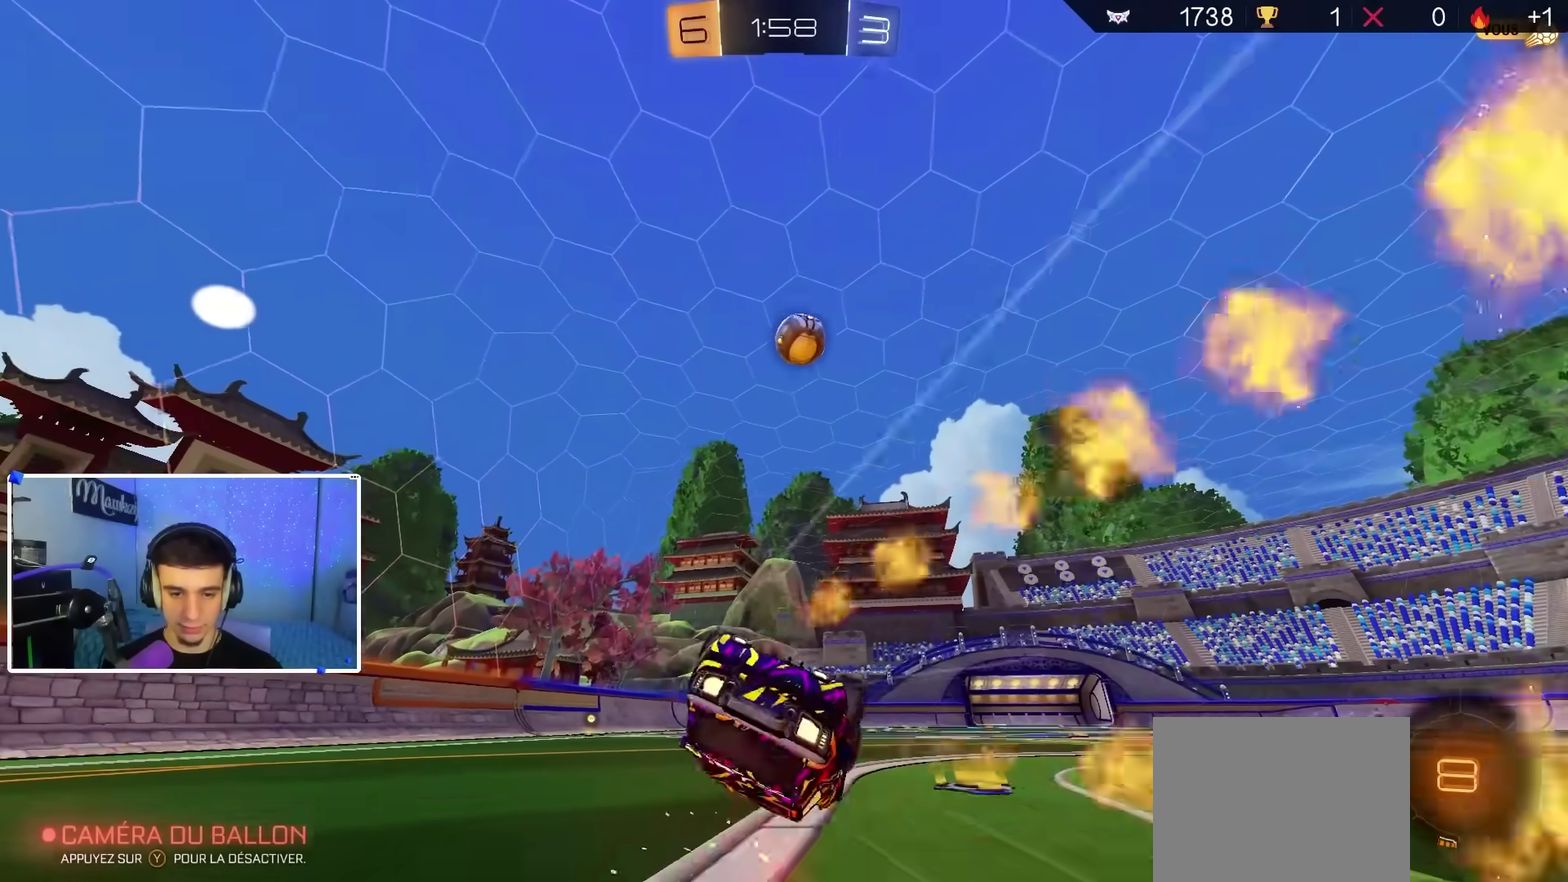
{"dt_ms": 500, "buttons": ["A", "R2"], "left_stick": "left", "right_stick": "center", "events": [[33, "L2", "up"], [67, "left_stick", "left"], [167, "left_stick", "down-left"], [383, "B", "up"], [483, "left_stick", "left"], [500, "X", "up"]]}
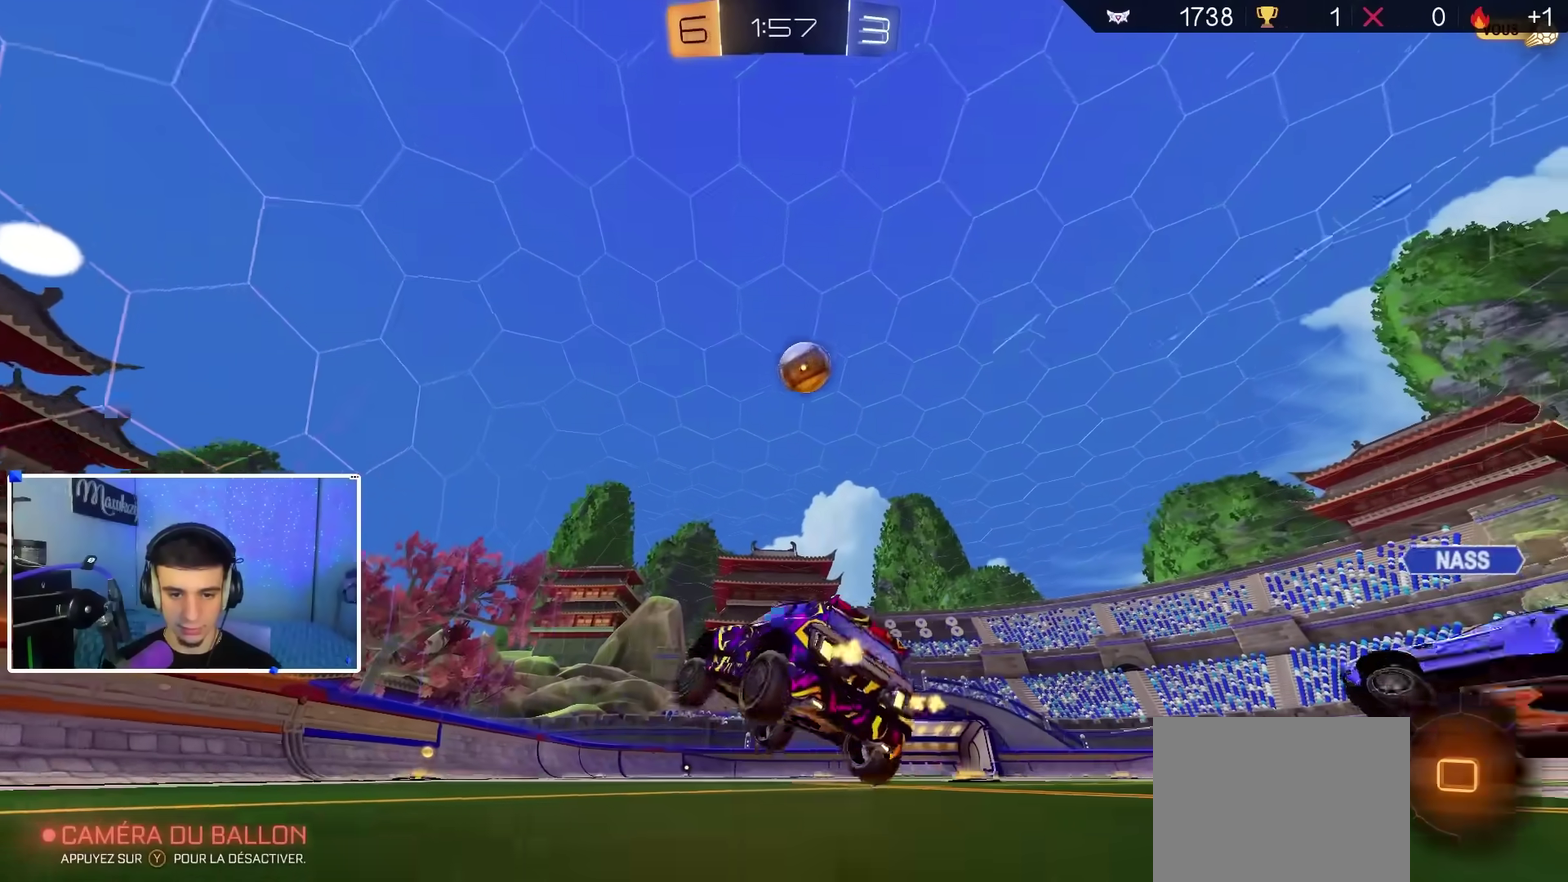
{"dt_ms": 500, "buttons": ["R2"], "left_stick": "center", "right_stick": "center", "events": [[17, "A", "up"], [50, "left_stick", "center"]]}
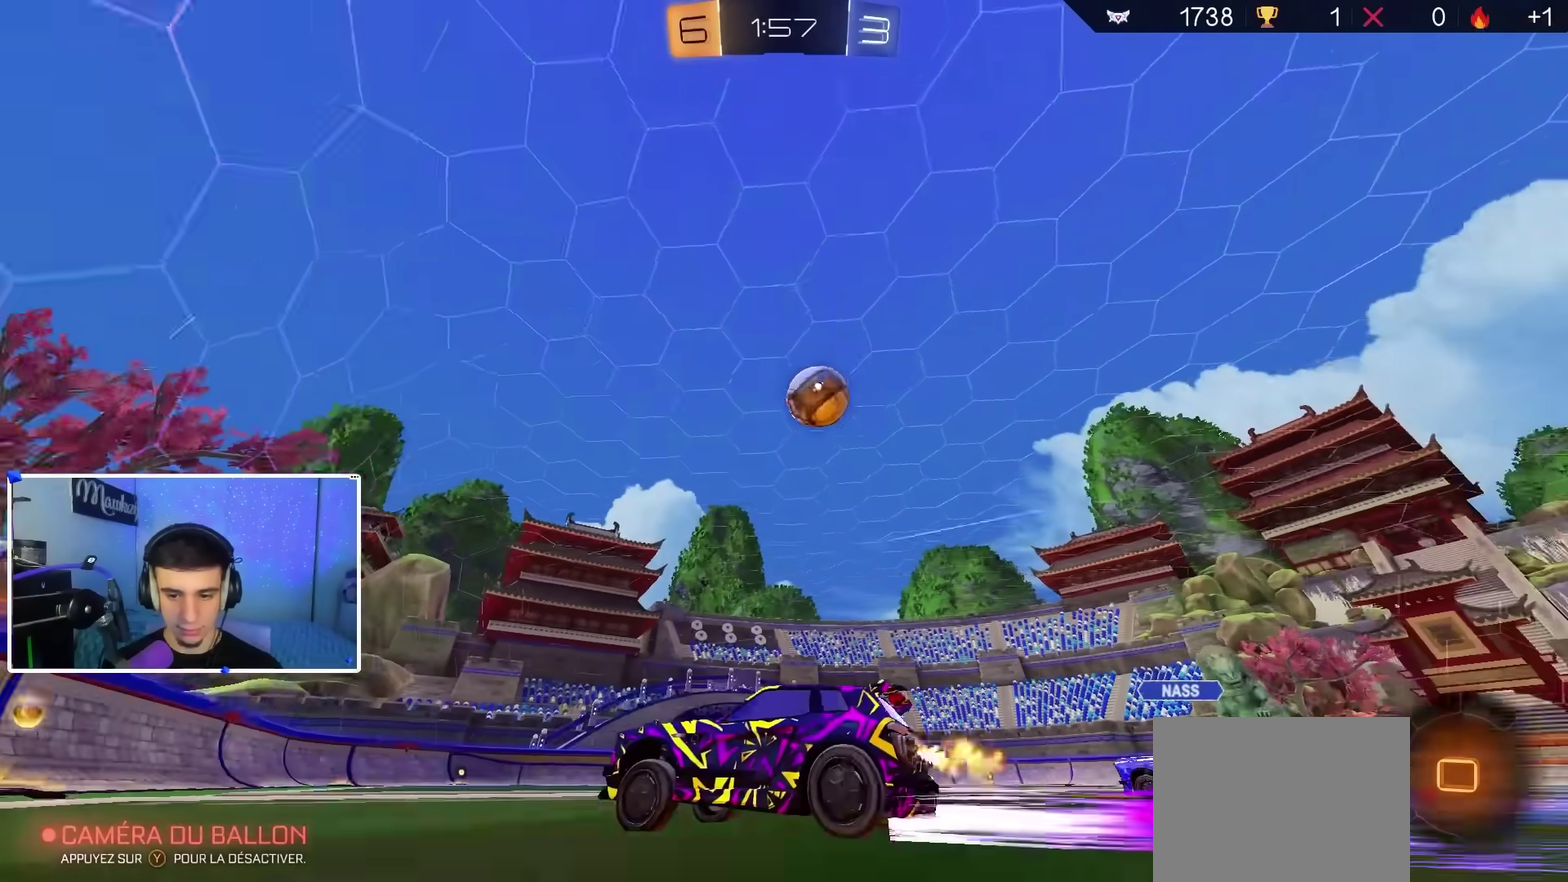
{"dt_ms": 400, "buttons": ["R2"], "left_stick": "right", "right_stick": "center", "events": [[50, "B", "down"], [67, "left_stick", "right"], [233, "left_stick", "center"], [333, "left_stick", "right"], [400, "B", "up"]]}
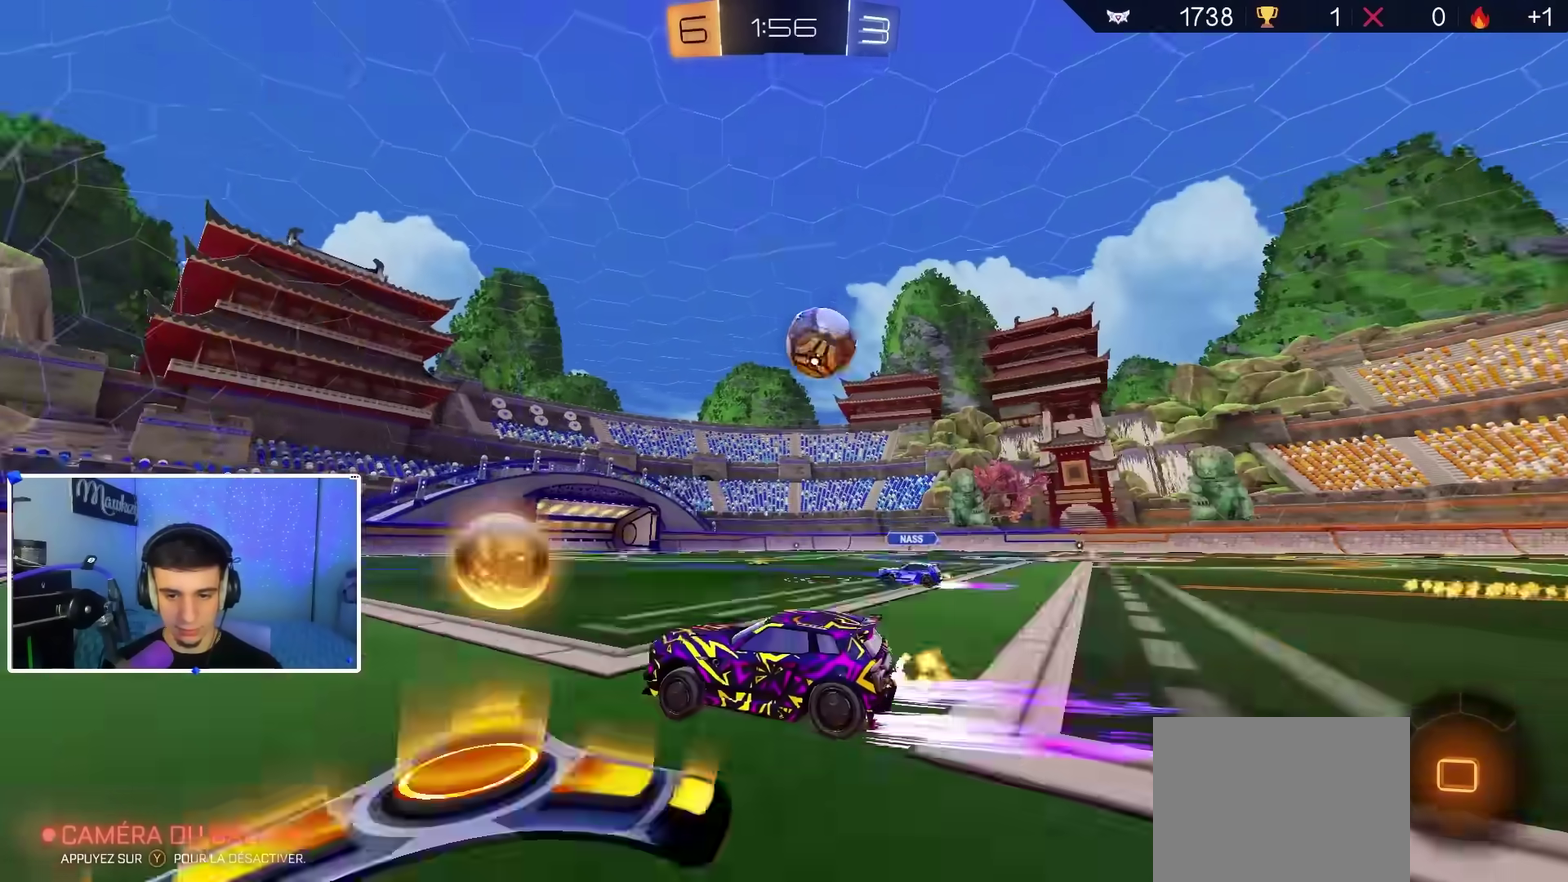
{"dt_ms": 600, "buttons": ["B", "R2"], "left_stick": "left", "right_stick": "center", "events": [[83, "B", "down"], [233, "B", "up"], [283, "X", "down"], [333, "B", "down"], [333, "X", "up"], [333, "Y", "down"], [433, "left_stick", "left"], [483, "Y", "up"]]}
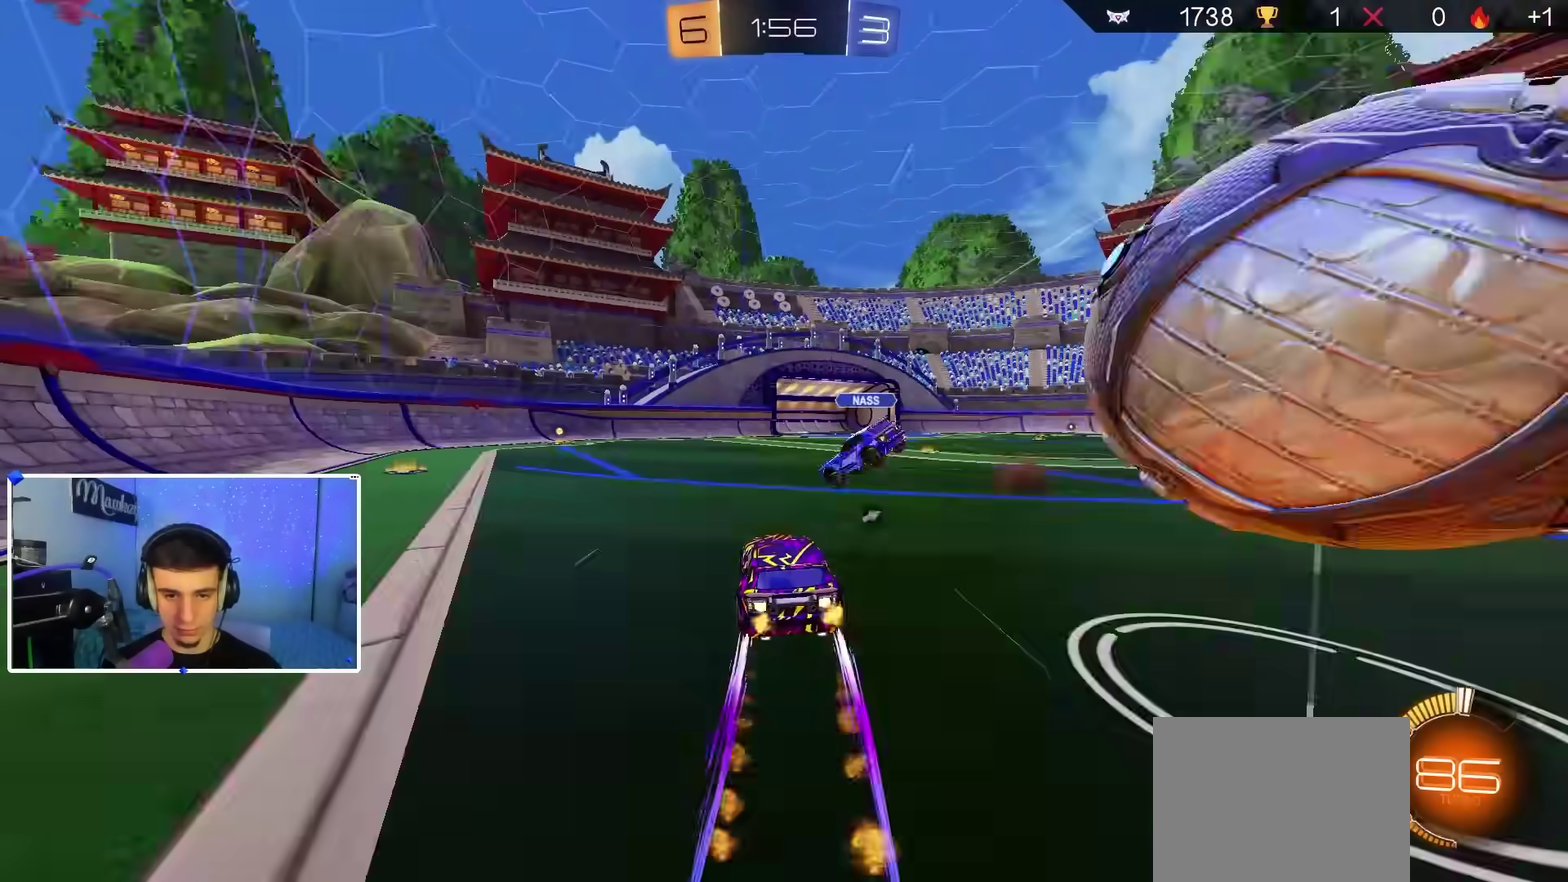
{"dt_ms": 400, "buttons": ["X", "R2"], "left_stick": "left", "right_stick": "center", "events": [[217, "B", "up"], [233, "X", "down"], [283, "Y", "down"], [383, "Y", "up"]]}
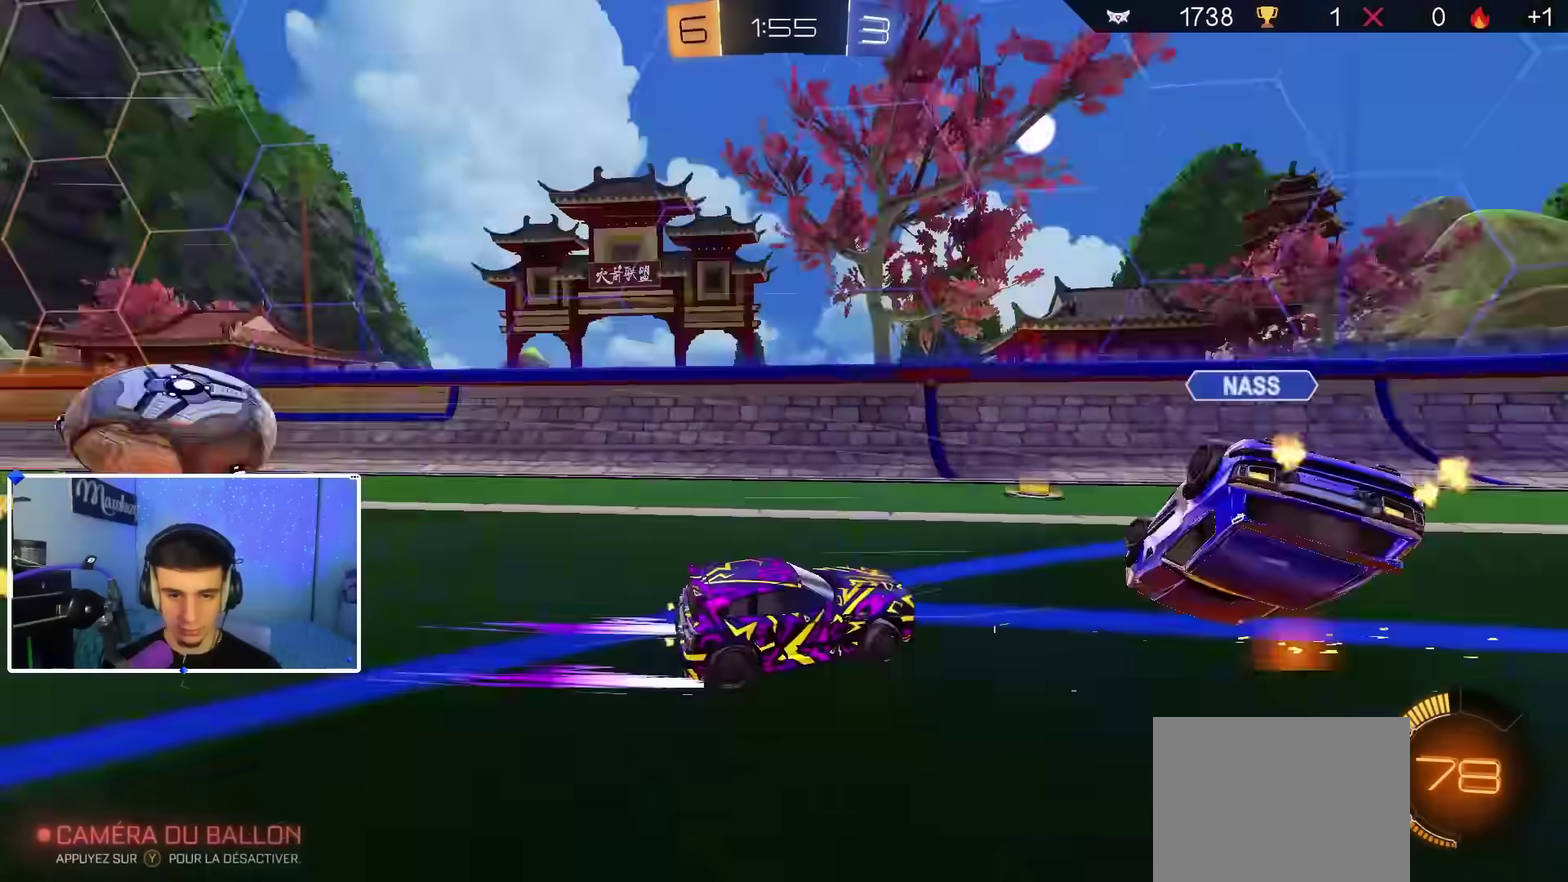
{"dt_ms": 600, "buttons": ["B", "R2"], "left_stick": "center", "right_stick": "center", "events": [[33, "X", "up"], [67, "B", "down"], [517, "left_stick", "center"]]}
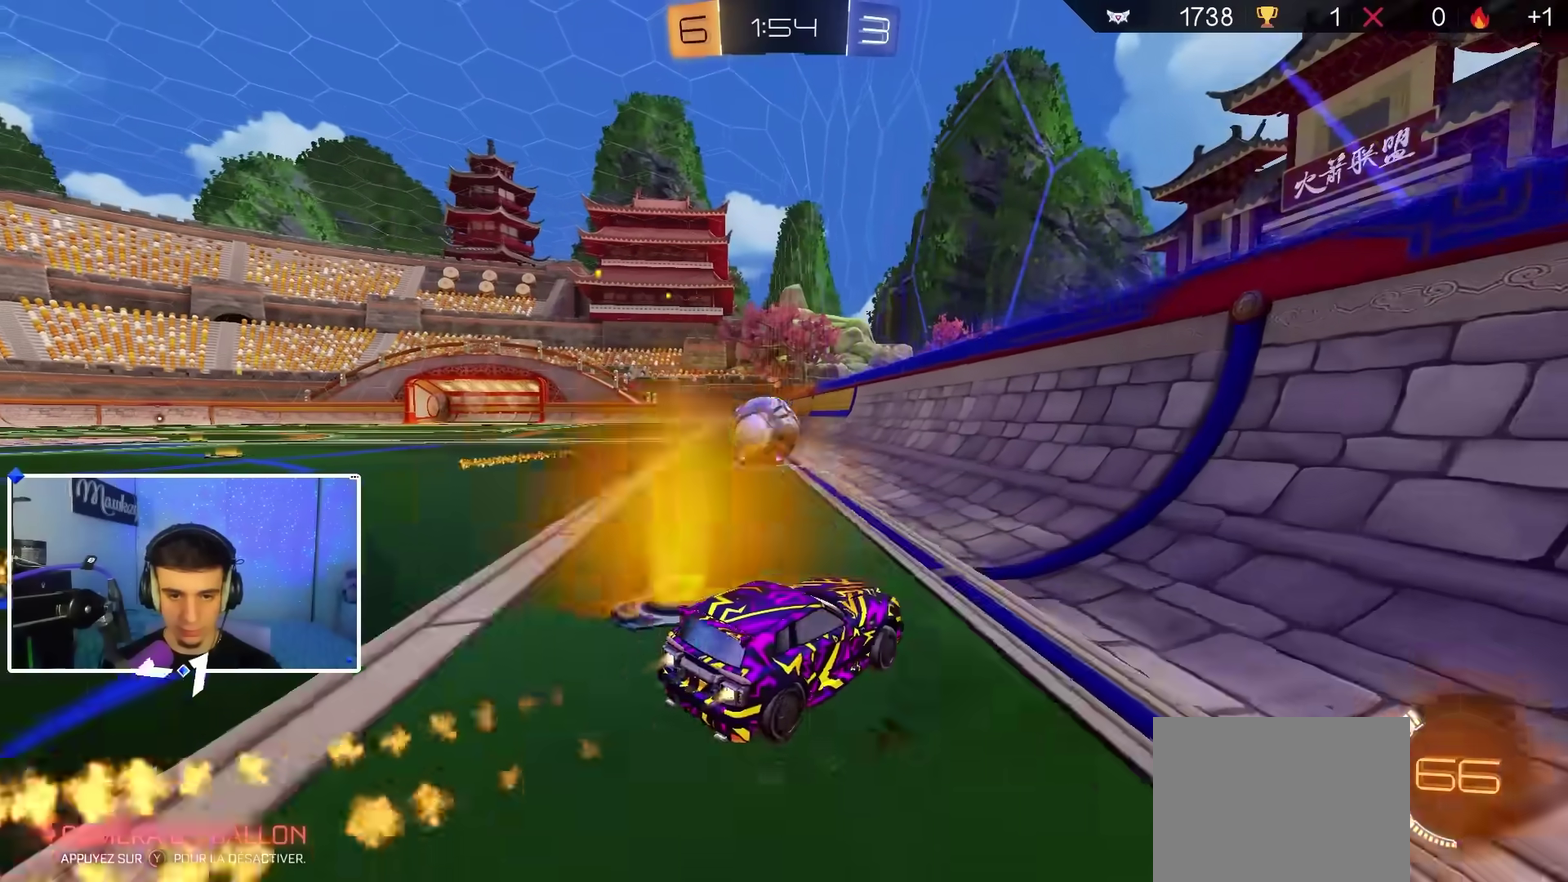
{"dt_ms": 300, "buttons": ["A", "R1"], "left_stick": "down-left", "right_stick": "center", "events": [[17, "left_stick", "left"], [67, "B", "up"], [200, "A", "down"], [200, "left_stick", "down-left"], [217, "R2", "up"], [250, "R1", "down"]]}
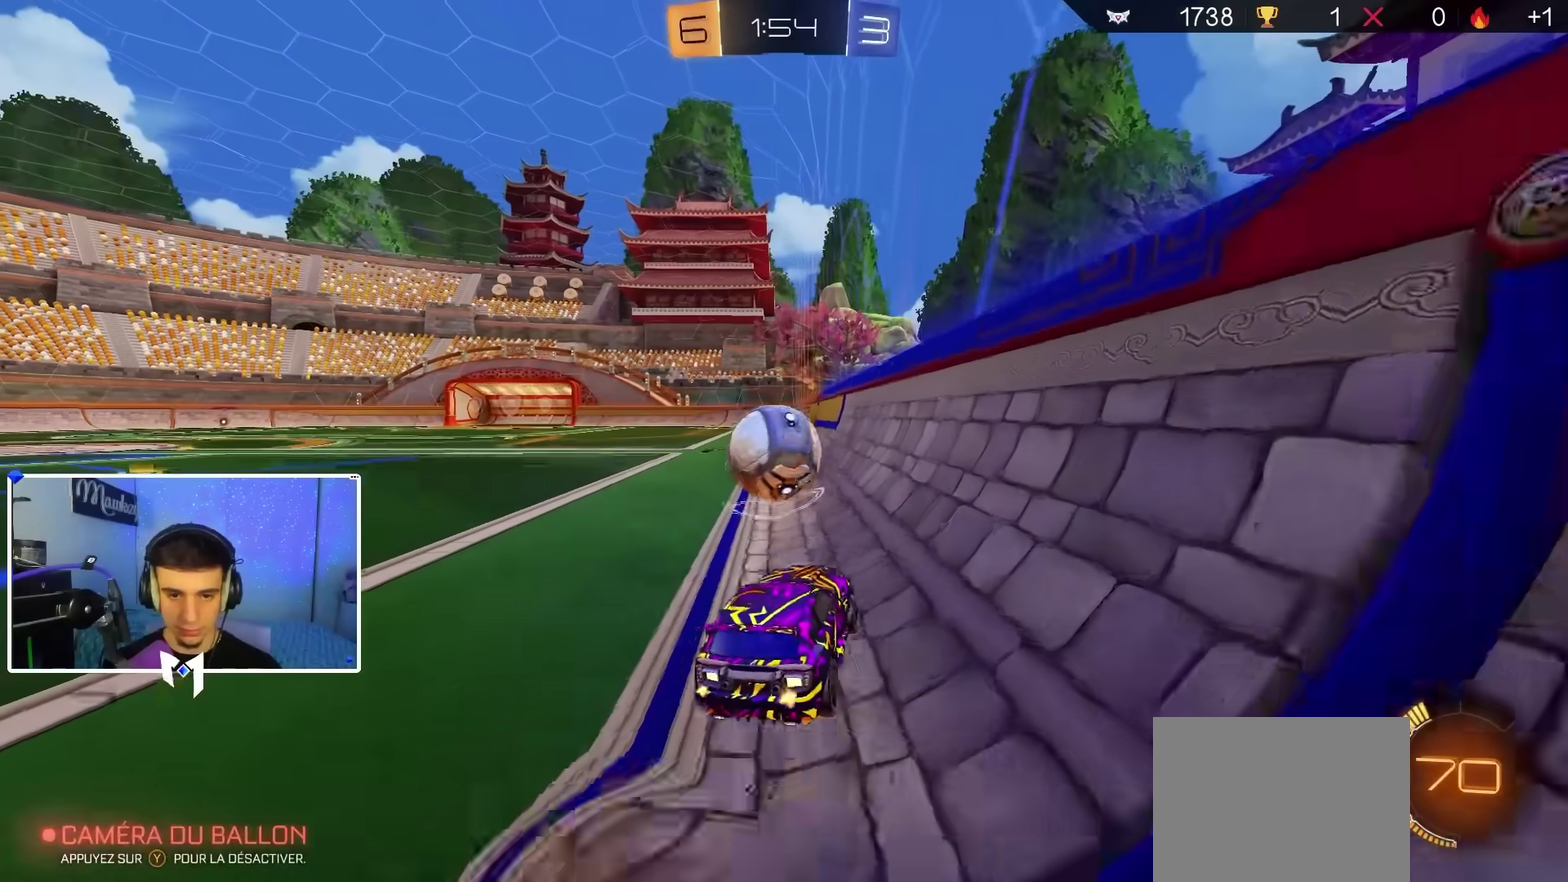
{"dt_ms": 900, "buttons": ["B", "R2"], "left_stick": "down-left", "right_stick": "center", "events": [[83, "A", "up"], [183, "left_stick", "up-right"], [200, "R1", "up"], [317, "B", "down"], [333, "A", "down"], [333, "R2", "down"], [433, "A", "up"], [433, "left_stick", "left"], [517, "left_stick", "down-left"], [583, "left_stick", "right"], [633, "A", "down"], [733, "left_stick", "left"], [767, "A", "up"], [783, "left_stick", "down-left"]]}